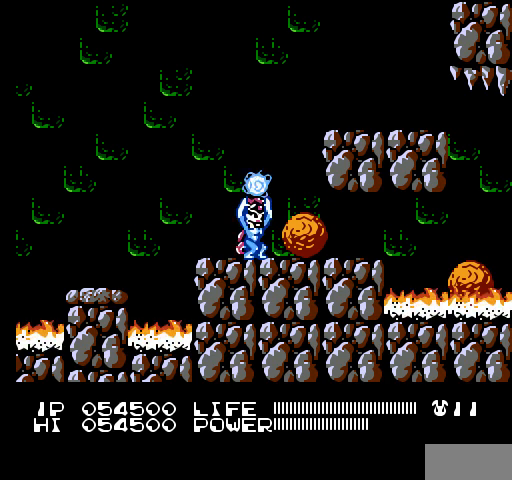
Gameplay with a controller (Nintendo layout); each line is a JSON object with the inputs held at the frame after it. "events" lists button and stick changes between this image and that frame as [ms after this image, input, new state], when the widget could be followed in between. Not read: L3 R3.
{"buttons": ["B"], "events": []}
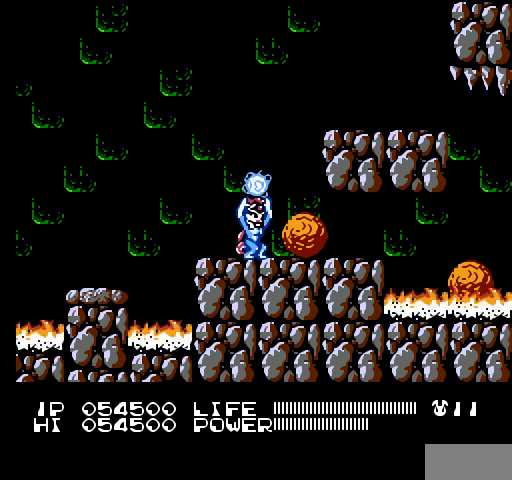
{"buttons": ["B", "DPAD_RIGHT"], "events": [[467, "DPAD_RIGHT", "down"]]}
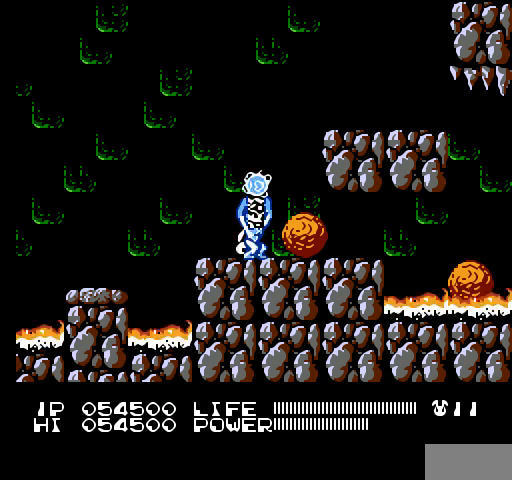
{"buttons": ["DPAD_DOWN"], "events": [[67, "B", "up"], [133, "DPAD_RIGHT", "up"], [233, "DPAD_LEFT", "down"], [433, "DPAD_DOWN", "down"], [433, "DPAD_LEFT", "up"]]}
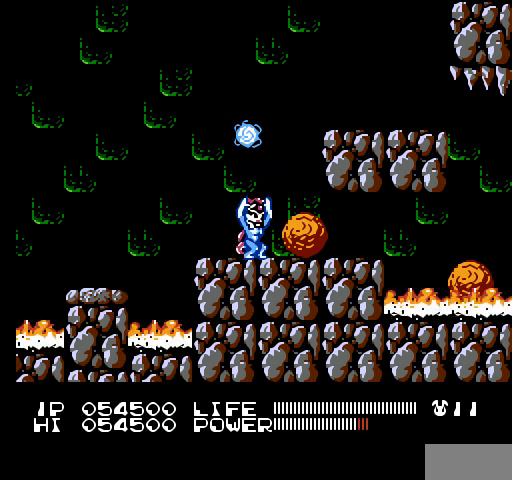
{"buttons": ["DPAD_UP"], "events": [[133, "DPAD_RIGHT", "down"], [167, "DPAD_DOWN", "up"], [367, "DPAD_RIGHT", "up"], [367, "DPAD_UP", "down"]]}
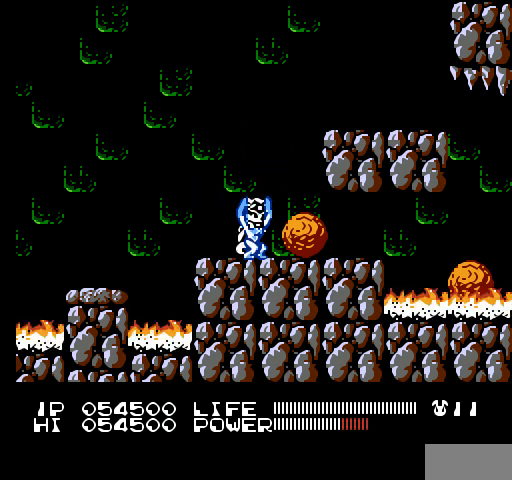
{"buttons": ["DPAD_DOWN"], "events": [[267, "DPAD_LEFT", "down"], [267, "DPAD_UP", "up"], [433, "DPAD_DOWN", "down"], [467, "DPAD_LEFT", "up"]]}
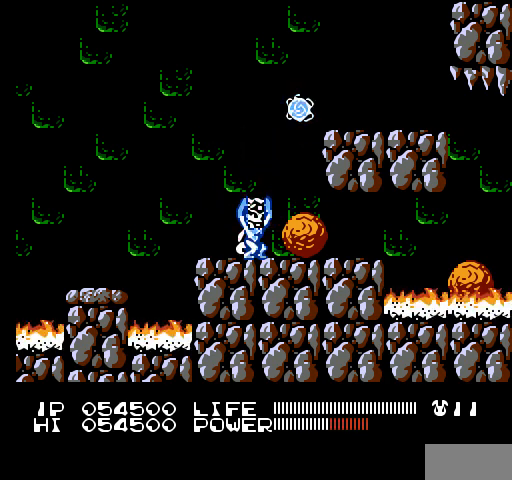
{"buttons": ["DPAD_UP"], "events": [[200, "DPAD_RIGHT", "down"], [267, "DPAD_DOWN", "up"], [467, "DPAD_RIGHT", "up"], [467, "DPAD_UP", "down"]]}
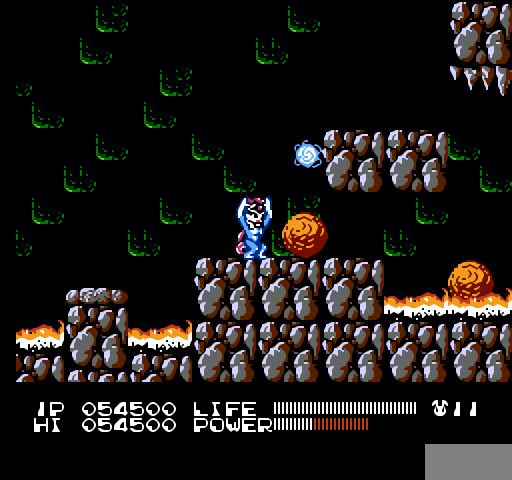
{"buttons": ["DPAD_DOWN"], "events": [[67, "DPAD_LEFT", "down"], [167, "DPAD_UP", "up"], [433, "DPAD_DOWN", "down"], [467, "DPAD_LEFT", "up"]]}
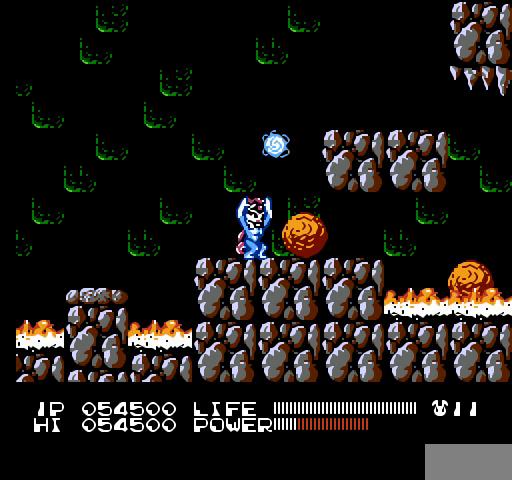
{"buttons": [], "events": [[133, "DPAD_RIGHT", "down"], [200, "DPAD_DOWN", "up"], [467, "DPAD_RIGHT", "up"]]}
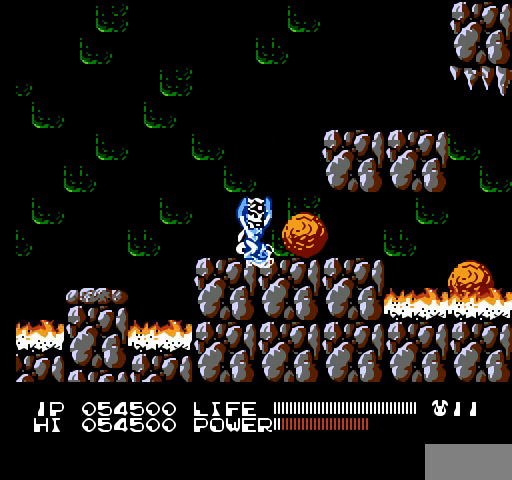
{"buttons": [], "events": []}
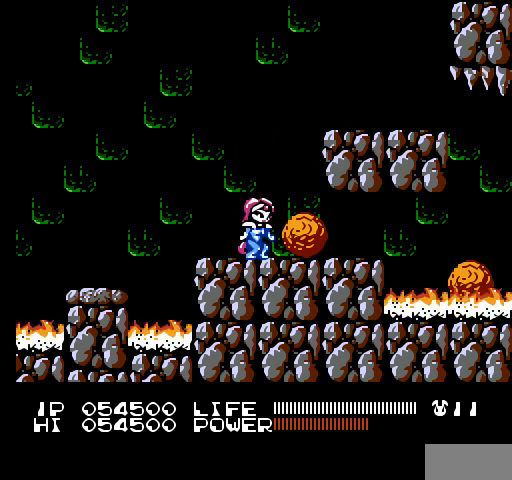
{"buttons": [], "events": [[133, "SELECT", "down"], [333, "SELECT", "up"]]}
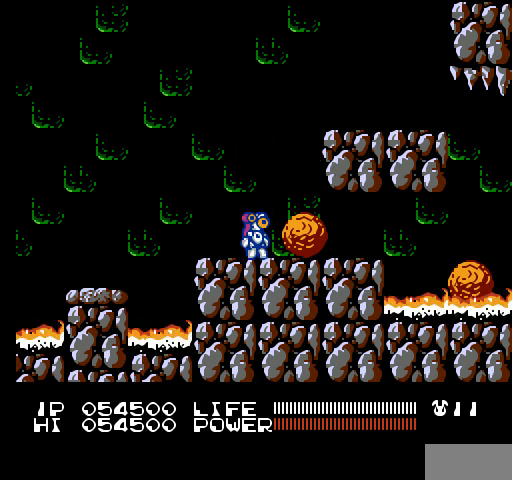
{"buttons": [], "events": [[200, "SELECT", "down"], [333, "SELECT", "up"]]}
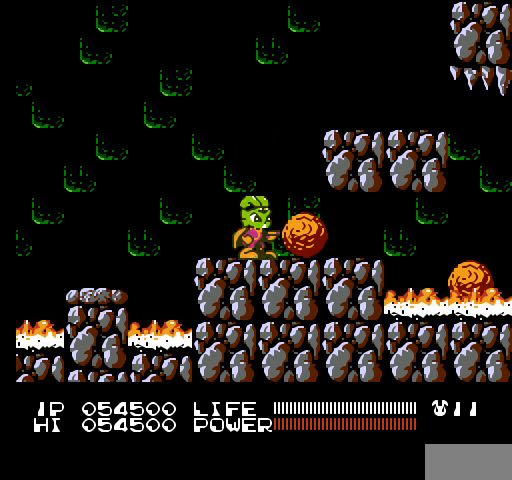
{"buttons": ["DPAD_RIGHT"], "events": [[67, "DPAD_RIGHT", "down"]]}
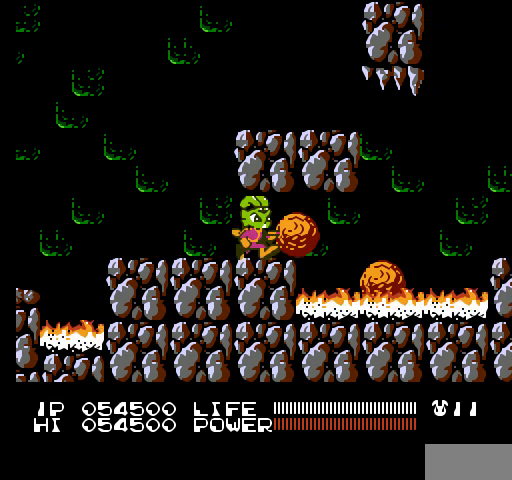
{"buttons": [], "events": [[433, "DPAD_RIGHT", "up"]]}
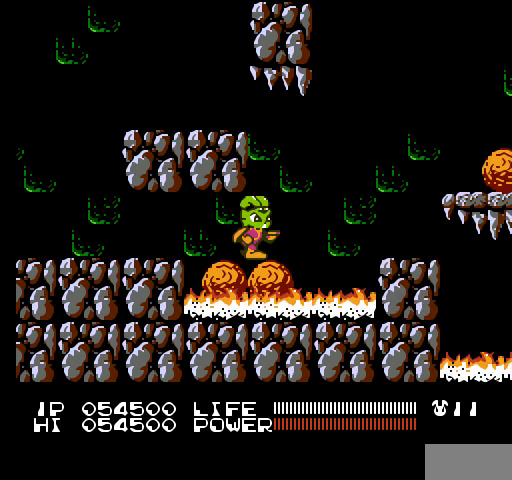
{"buttons": ["DPAD_RIGHT"], "events": [[467, "DPAD_RIGHT", "down"]]}
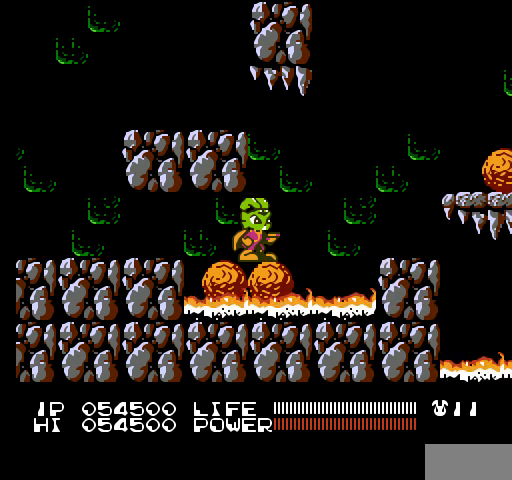
{"buttons": ["A", "DPAD_RIGHT"], "events": [[167, "A", "down"]]}
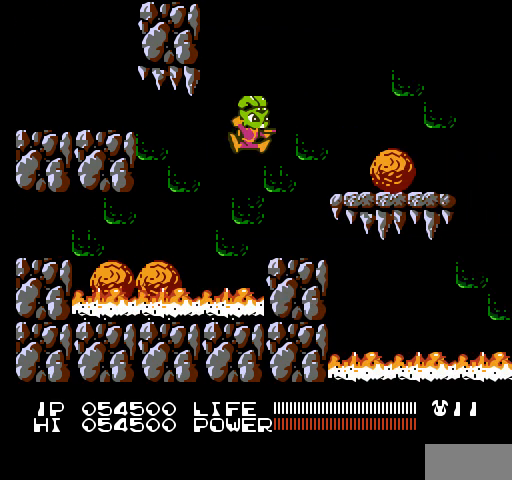
{"buttons": ["A", "DPAD_RIGHT"], "events": [[100, "A", "up"], [100, "DPAD_RIGHT", "up"], [400, "A", "down"], [433, "DPAD_RIGHT", "down"]]}
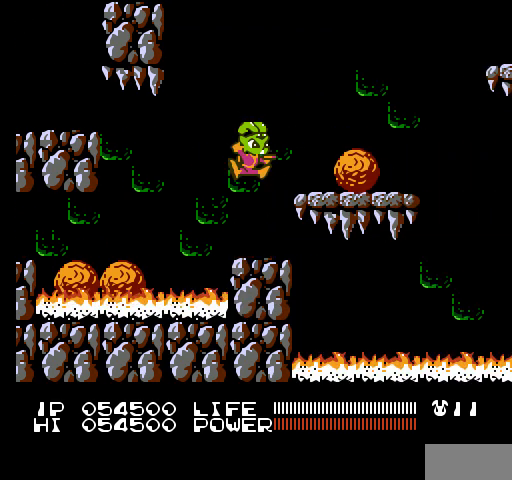
{"buttons": [], "events": [[100, "A", "up"], [200, "DPAD_RIGHT", "up"]]}
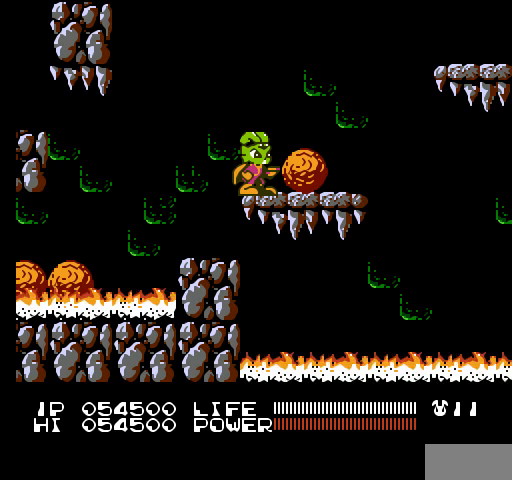
{"buttons": [], "events": [[33, "DPAD_RIGHT", "down"], [233, "DPAD_RIGHT", "up"]]}
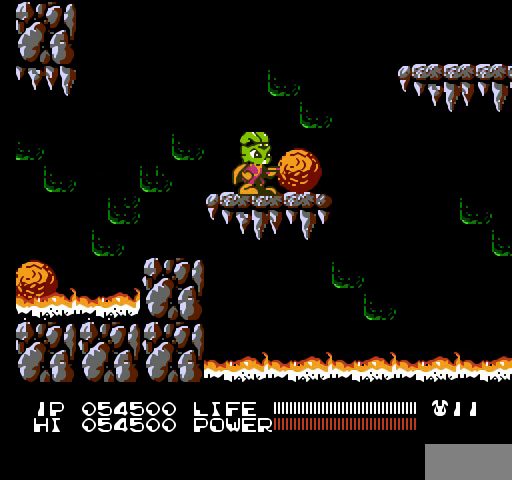
{"buttons": [], "events": [[67, "DPAD_RIGHT", "down"], [167, "DPAD_RIGHT", "up"]]}
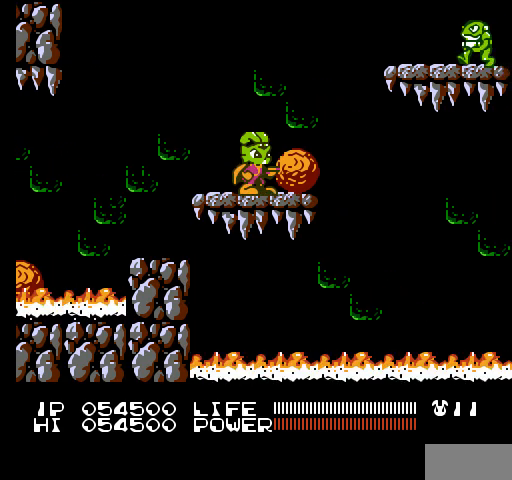
{"buttons": [], "events": [[33, "DPAD_RIGHT", "down"], [67, "A", "down"], [167, "DPAD_RIGHT", "up"], [200, "A", "up"], [267, "B", "down"], [300, "B", "up"], [333, "B", "down"], [367, "B", "up"], [400, "B", "down"], [433, "B", "up"]]}
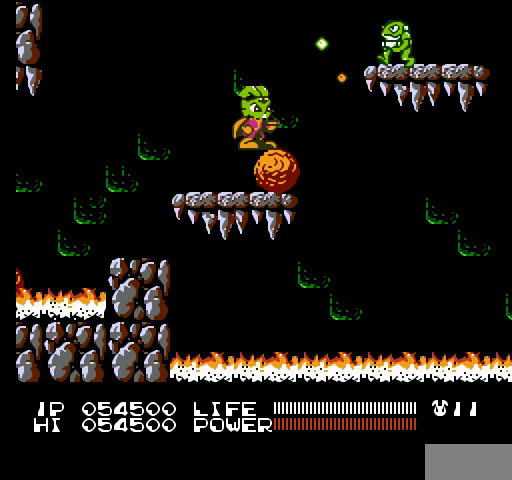
{"buttons": [], "events": [[367, "A", "down"], [467, "A", "up"]]}
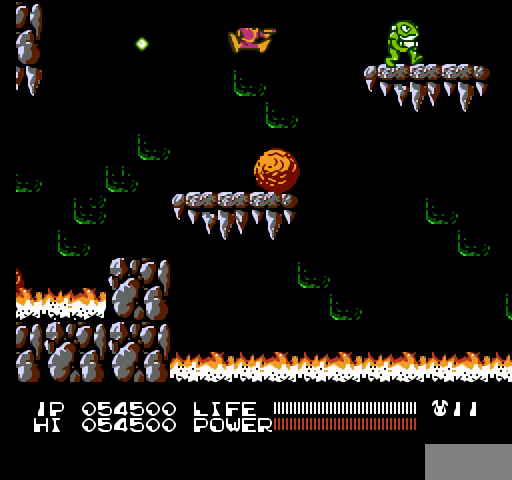
{"buttons": [], "events": [[200, "B", "down"], [233, "B", "up"], [267, "B", "down"], [300, "B", "up"]]}
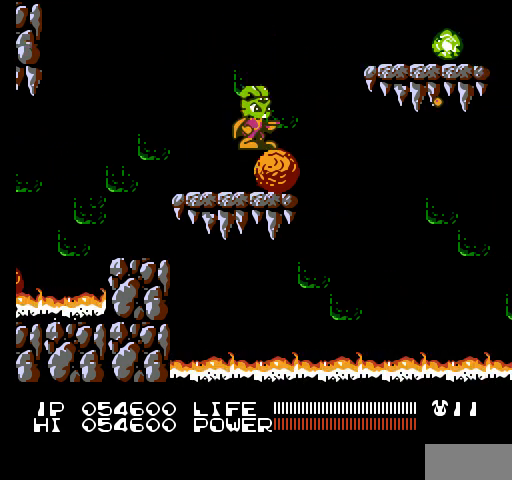
{"buttons": [], "events": []}
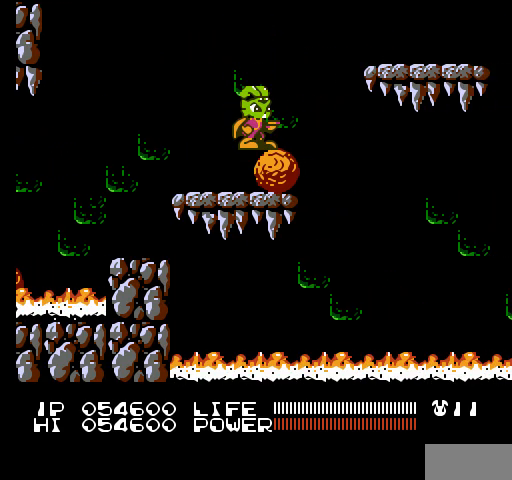
{"buttons": [], "events": []}
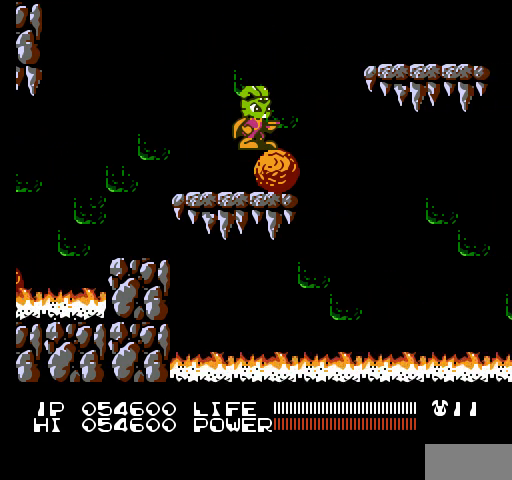
{"buttons": ["A", "DPAD_RIGHT"], "events": [[33, "DPAD_RIGHT", "down"], [233, "A", "down"]]}
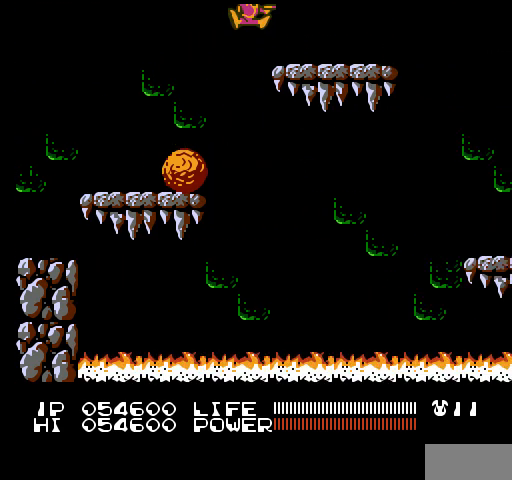
{"buttons": ["DPAD_RIGHT"], "events": [[267, "A", "up"]]}
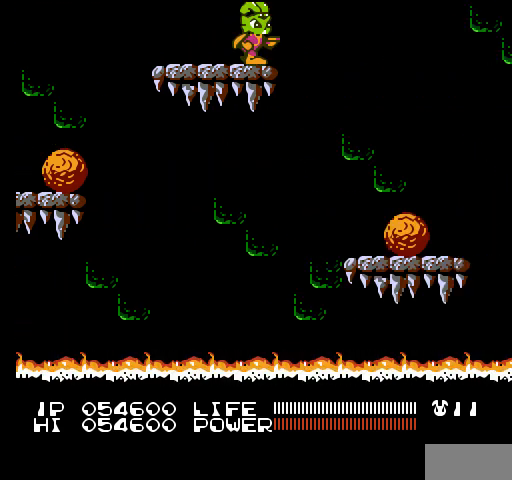
{"buttons": ["DPAD_RIGHT"], "events": []}
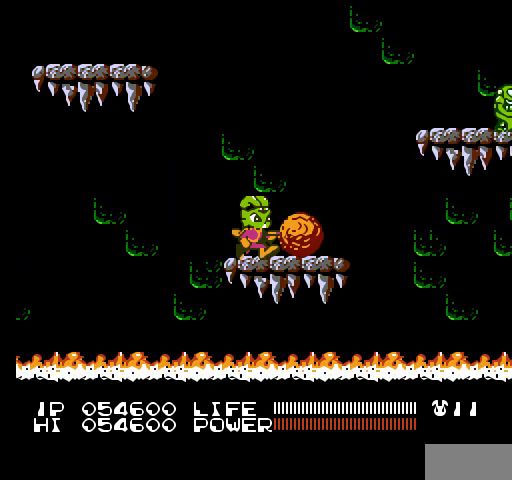
{"buttons": ["A", "DPAD_RIGHT"], "events": [[33, "DPAD_RIGHT", "up"], [433, "DPAD_RIGHT", "down"], [467, "A", "down"]]}
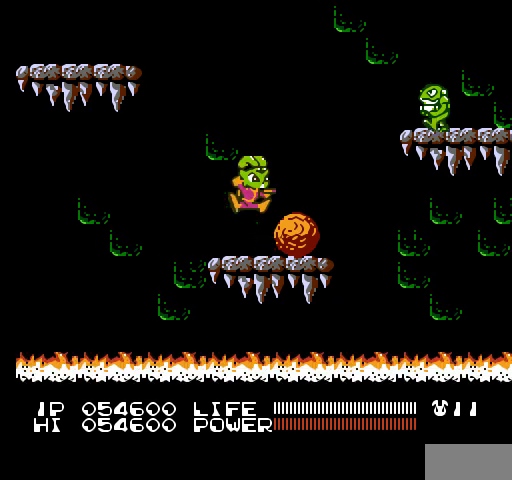
{"buttons": [], "events": [[100, "DPAD_RIGHT", "up"], [133, "A", "up"], [233, "B", "down"], [267, "B", "up"], [300, "B", "down"], [333, "B", "up"]]}
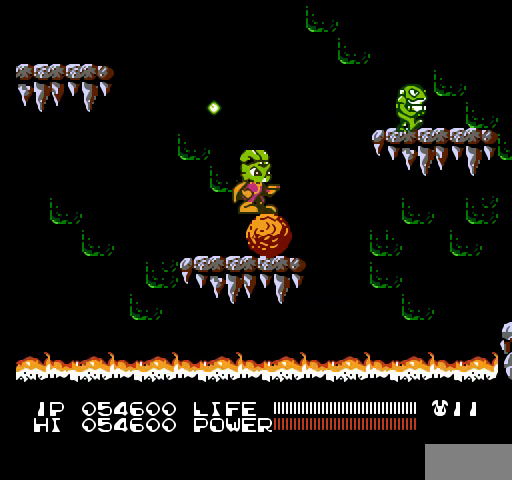
{"buttons": ["DPAD_RIGHT"], "events": [[67, "DPAD_LEFT", "down"], [200, "DPAD_LEFT", "up"], [400, "DPAD_RIGHT", "down"]]}